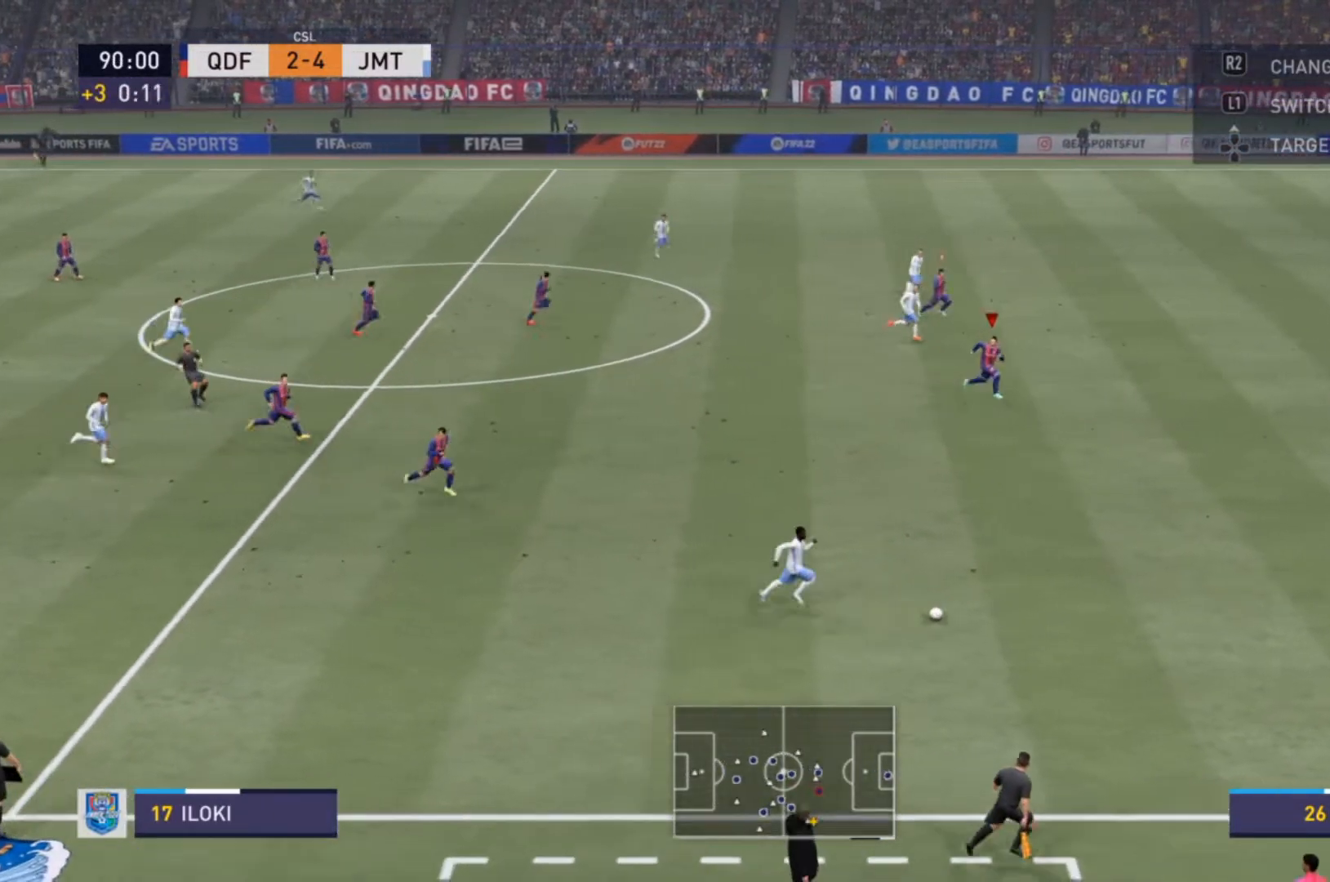
Gameplay with a controller (PlayStation layout); each line is a JSON object with the inputs held at the frame after it. "events" lists button and stick changes between this image and that frame as [ms after this image, input, new state], when the widget could be followed in between. Not read: L3 R3.
{"buttons": ["R2"], "left_stick": "down-right", "right_stick": "center", "events": []}
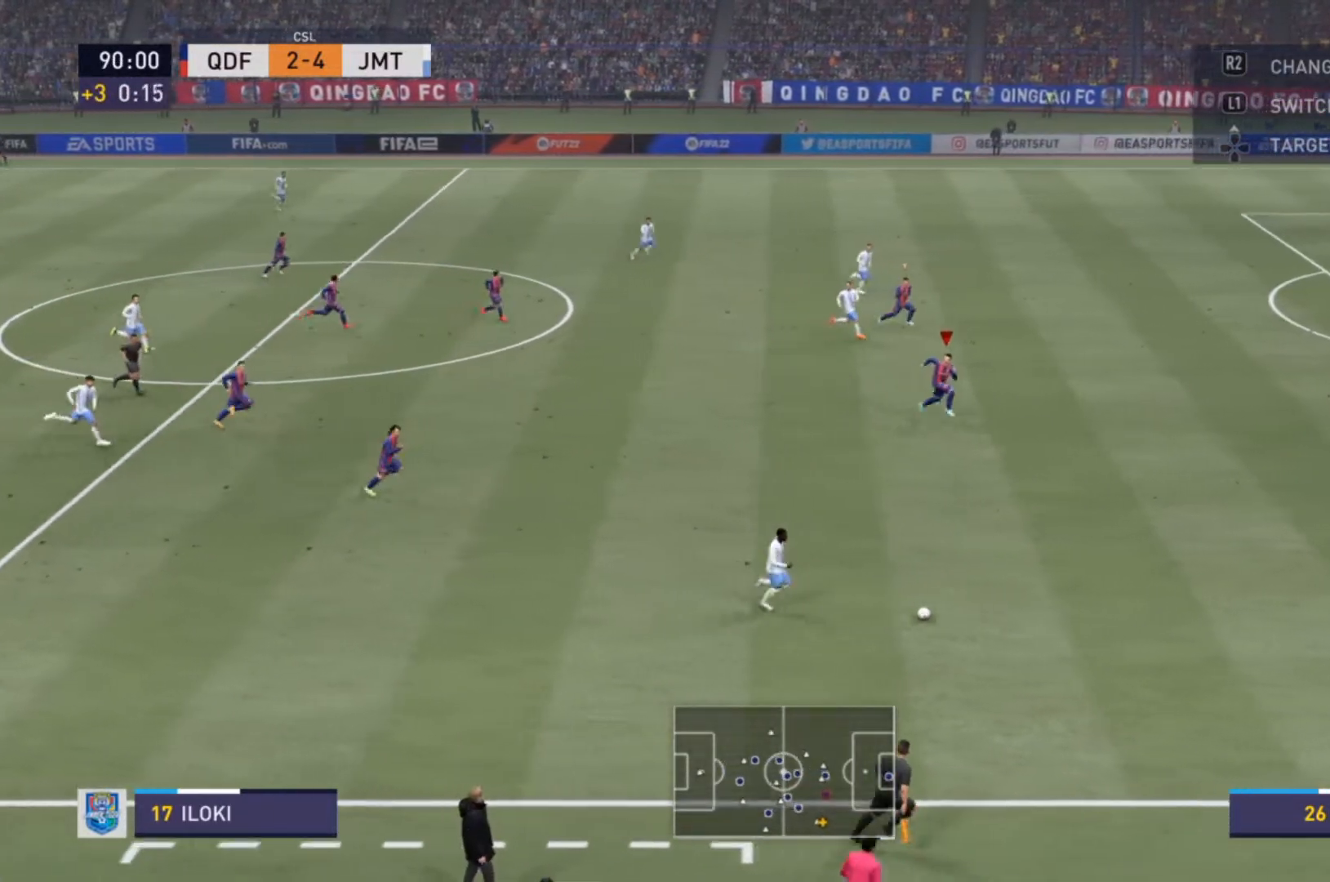
{"buttons": ["R2"], "left_stick": "down-right", "right_stick": "center", "events": []}
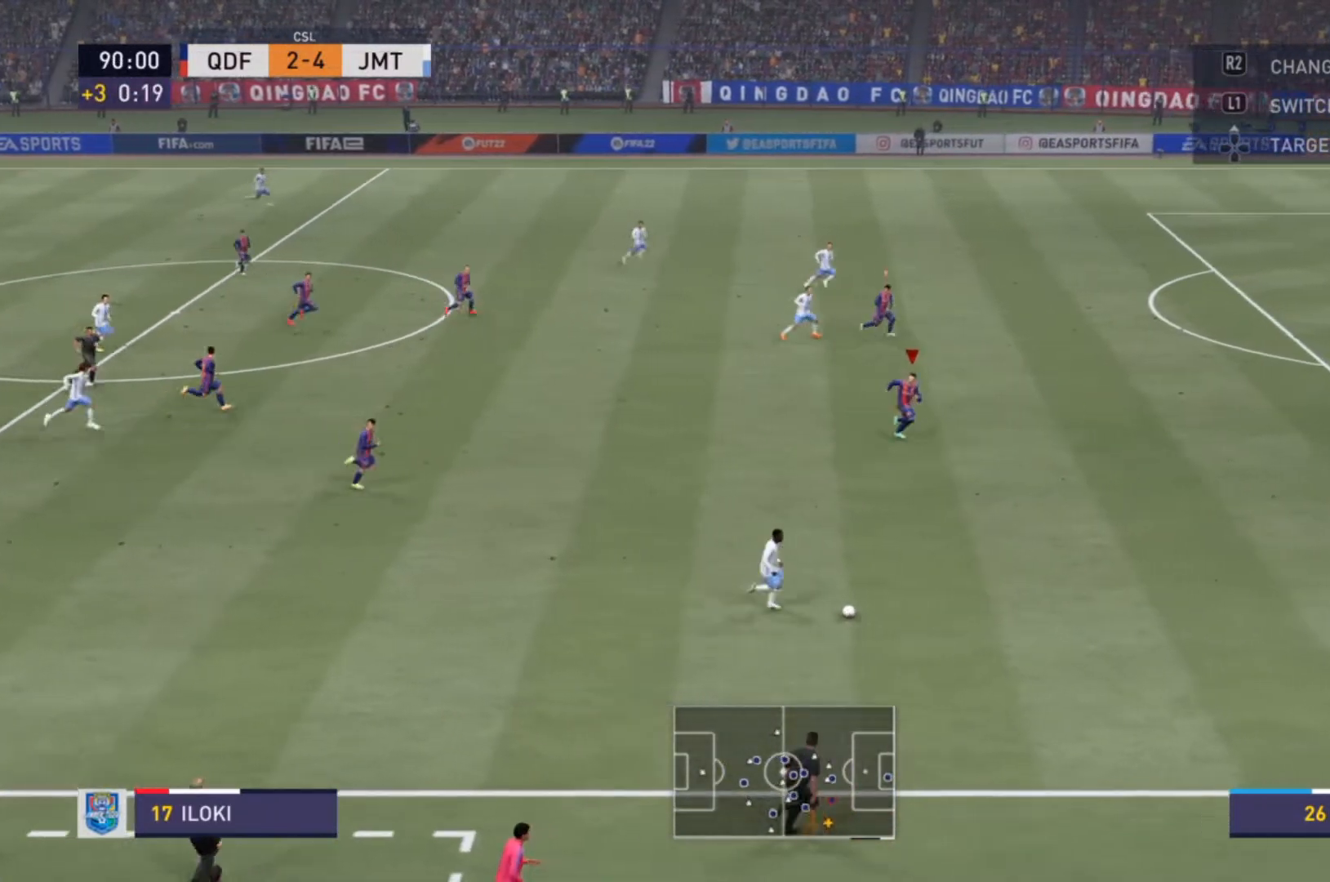
{"buttons": ["R2"], "left_stick": "down-right", "right_stick": "center", "events": []}
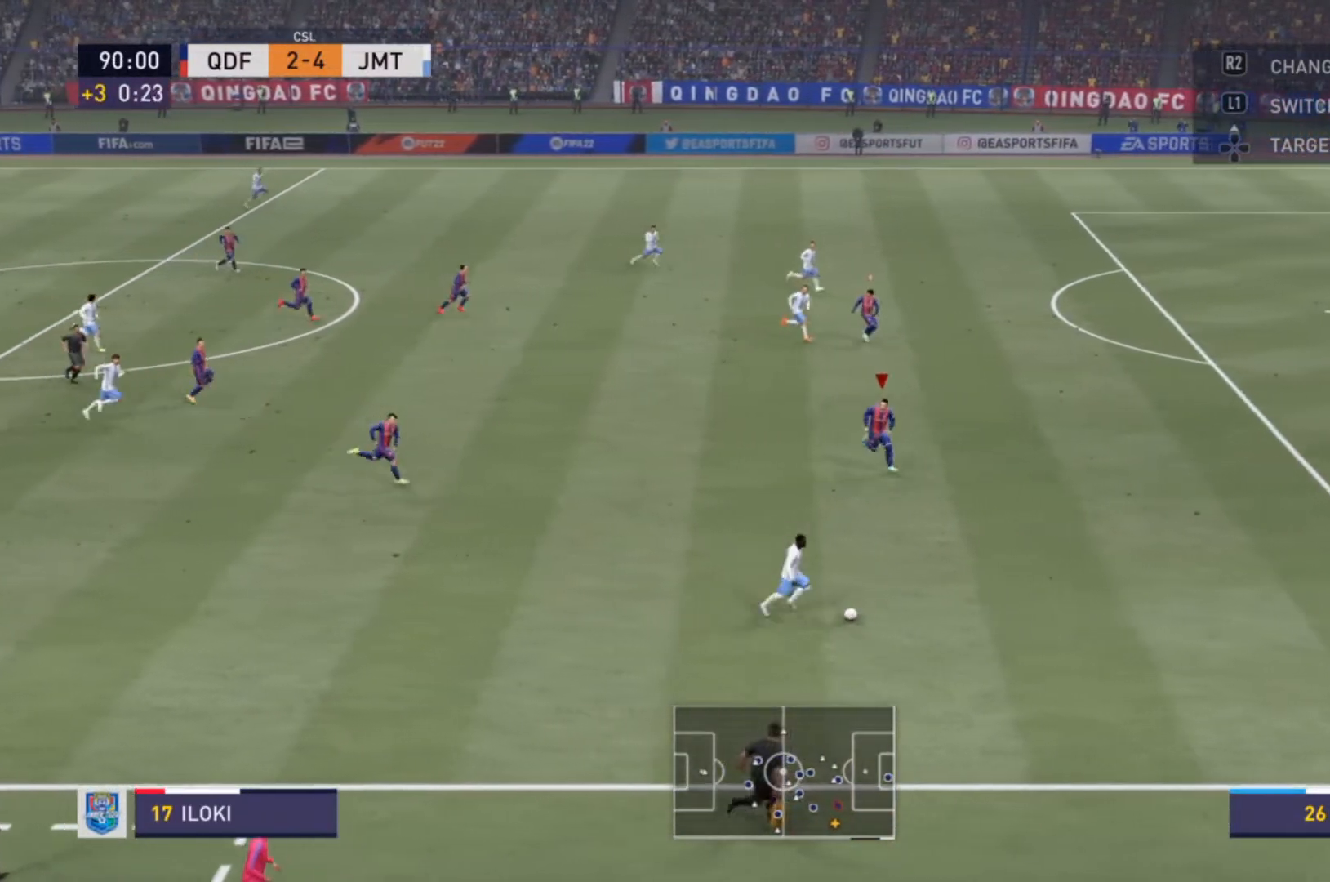
{"buttons": ["R2"], "left_stick": "down-right", "right_stick": "center", "events": []}
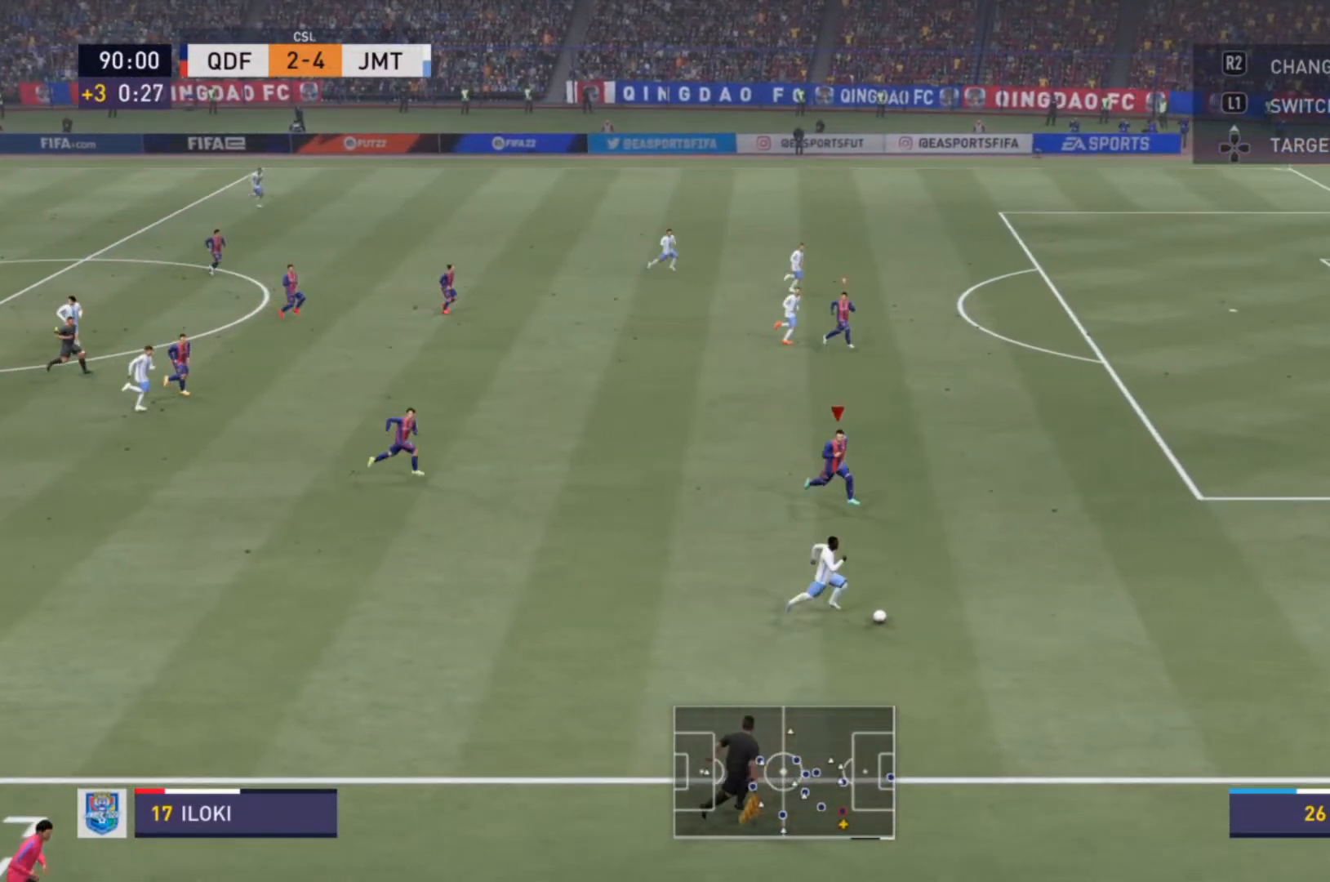
{"buttons": ["R2"], "left_stick": "down-right", "right_stick": "center", "events": []}
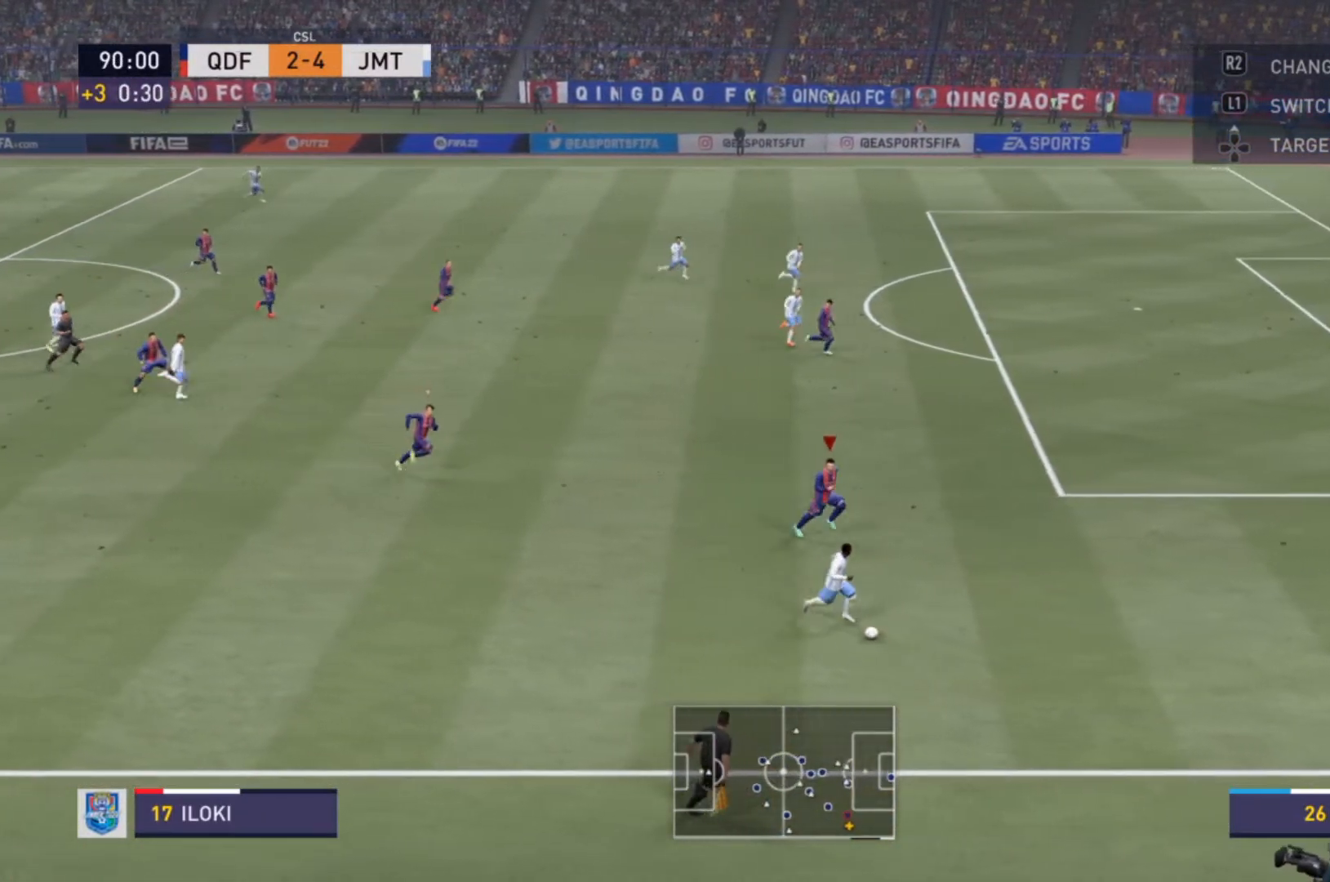
{"buttons": [], "left_stick": "down-right", "right_stick": "center", "events": [[500, "R2", "up"]]}
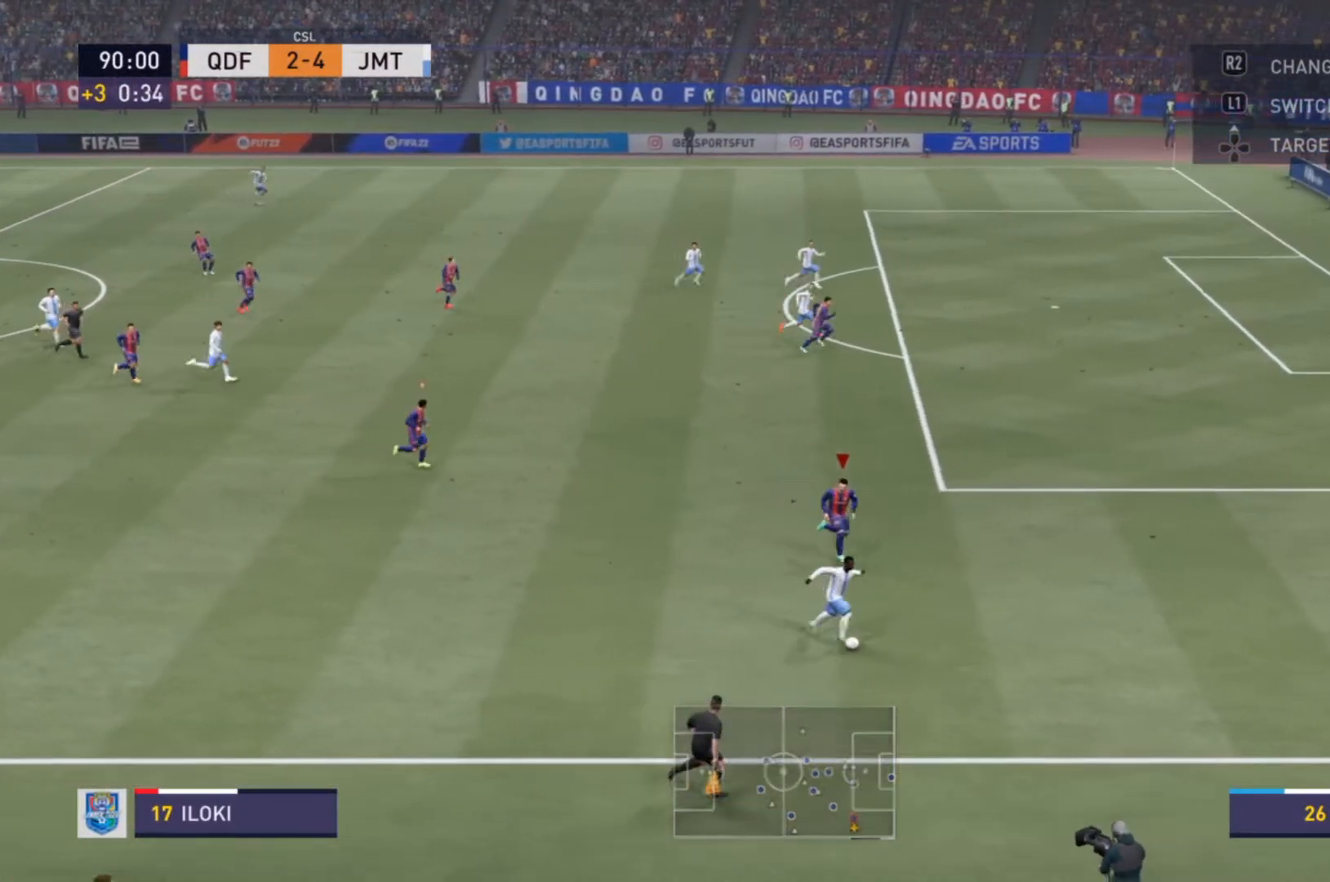
{"buttons": ["R2"], "left_stick": "down-right", "right_stick": "center", "events": [[33, "left_stick", "down"], [333, "left_stick", "down-right"], [433, "R2", "down"]]}
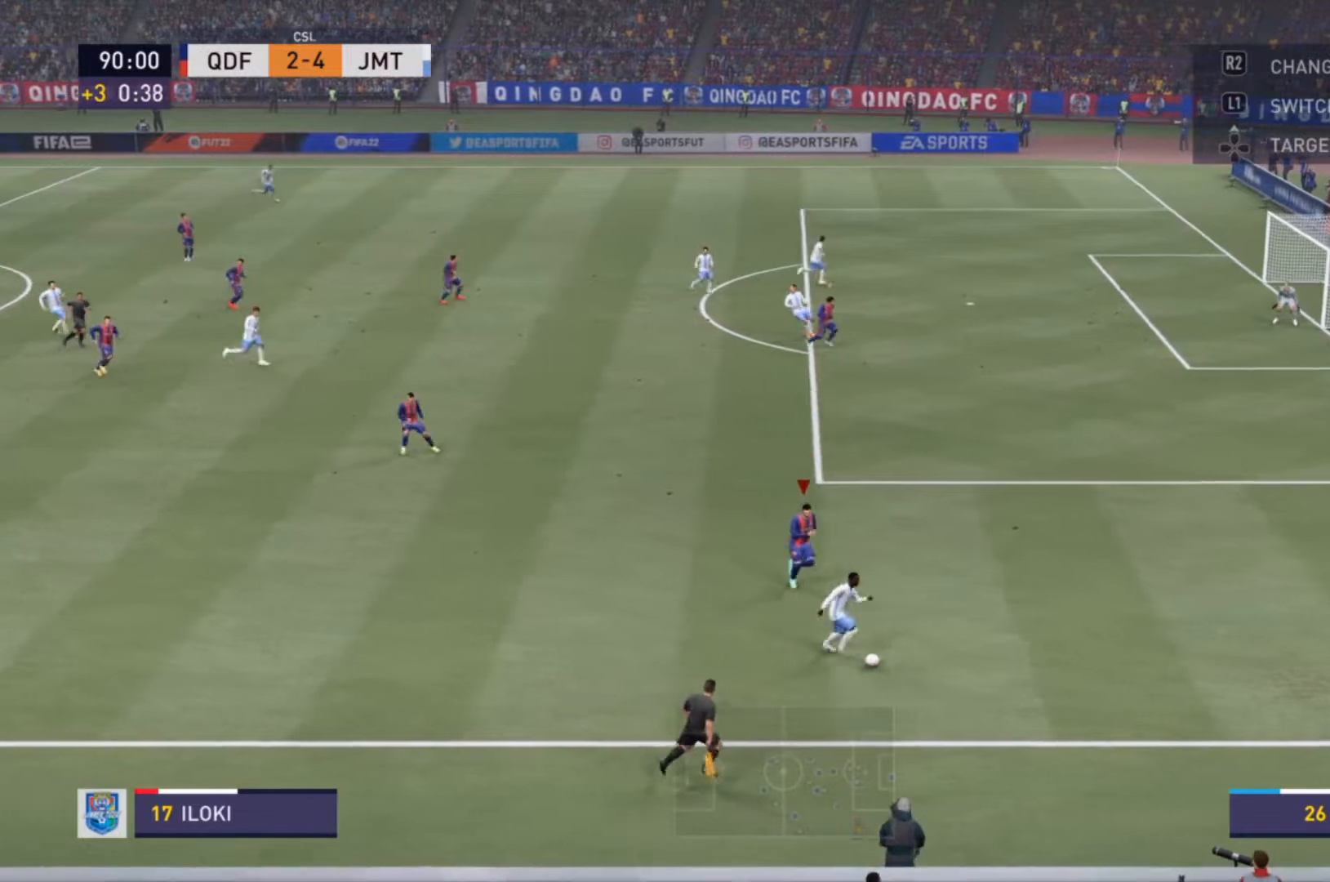
{"buttons": ["R2"], "left_stick": "down-right", "right_stick": "center", "events": []}
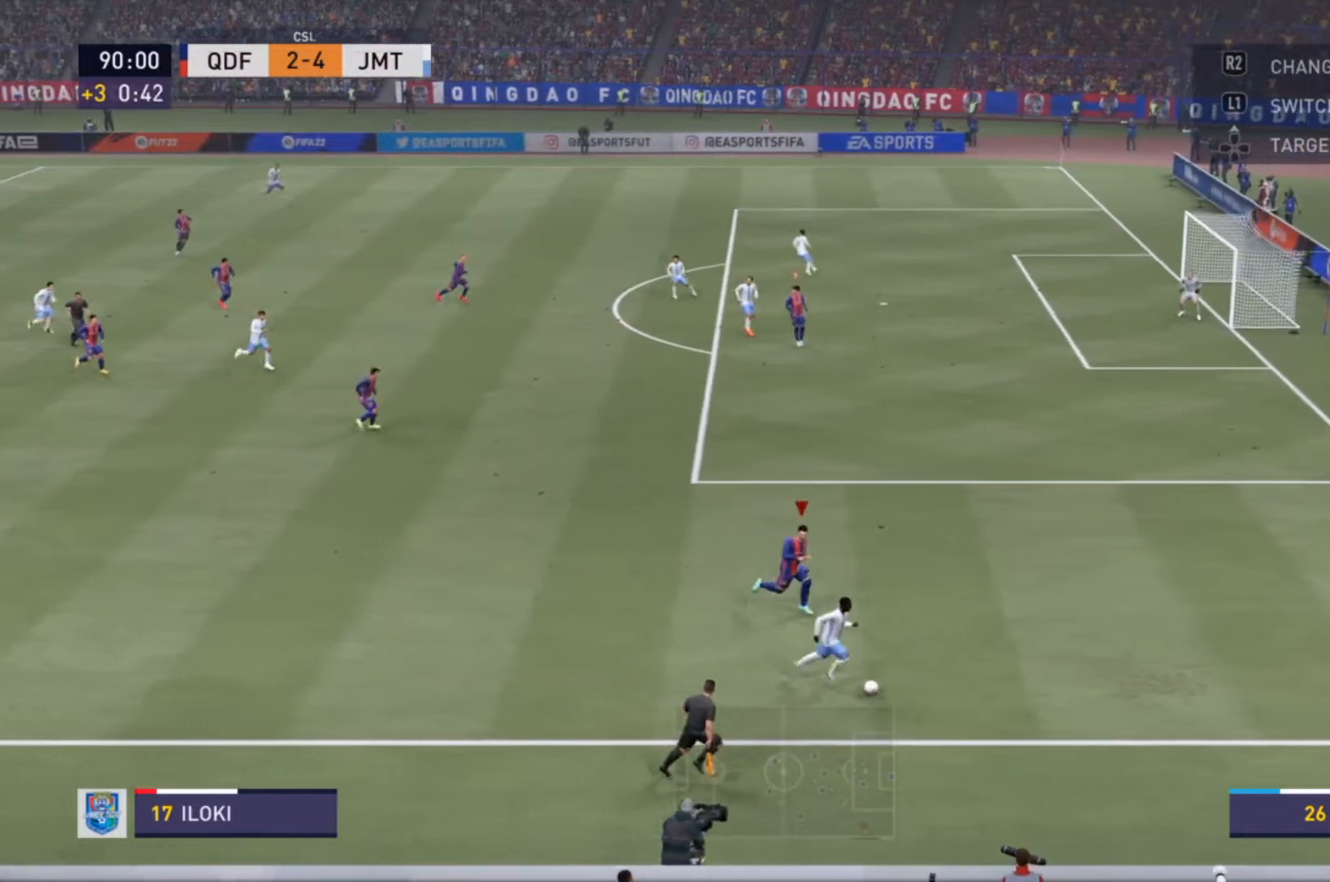
{"buttons": ["R2"], "left_stick": "right", "right_stick": "center", "events": [[233, "R2", "up"], [333, "left_stick", "center"], [467, "left_stick", "right"], [500, "R2", "down"]]}
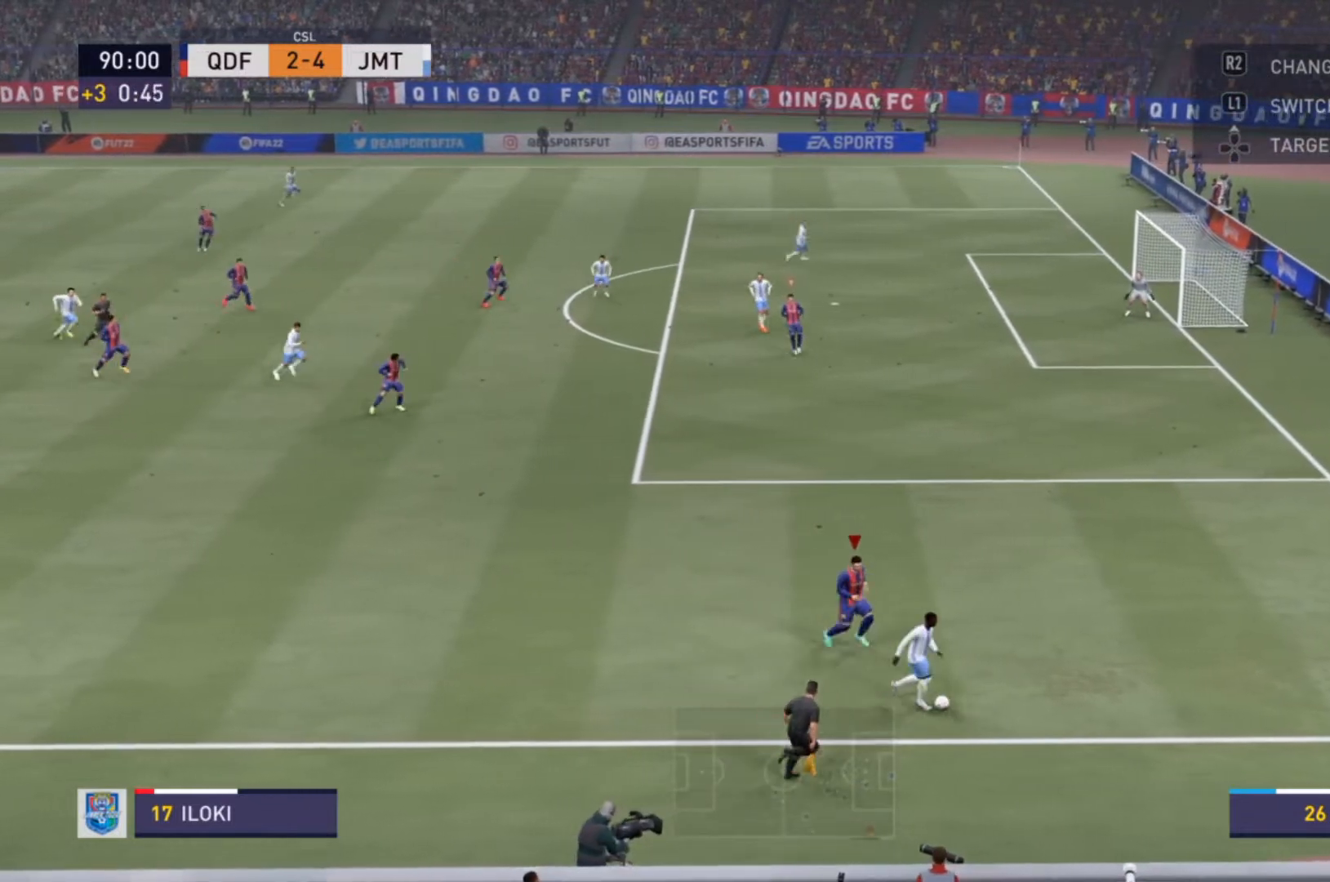
{"buttons": ["R2"], "left_stick": "down-right", "right_stick": "center", "events": [[167, "left_stick", "down-right"]]}
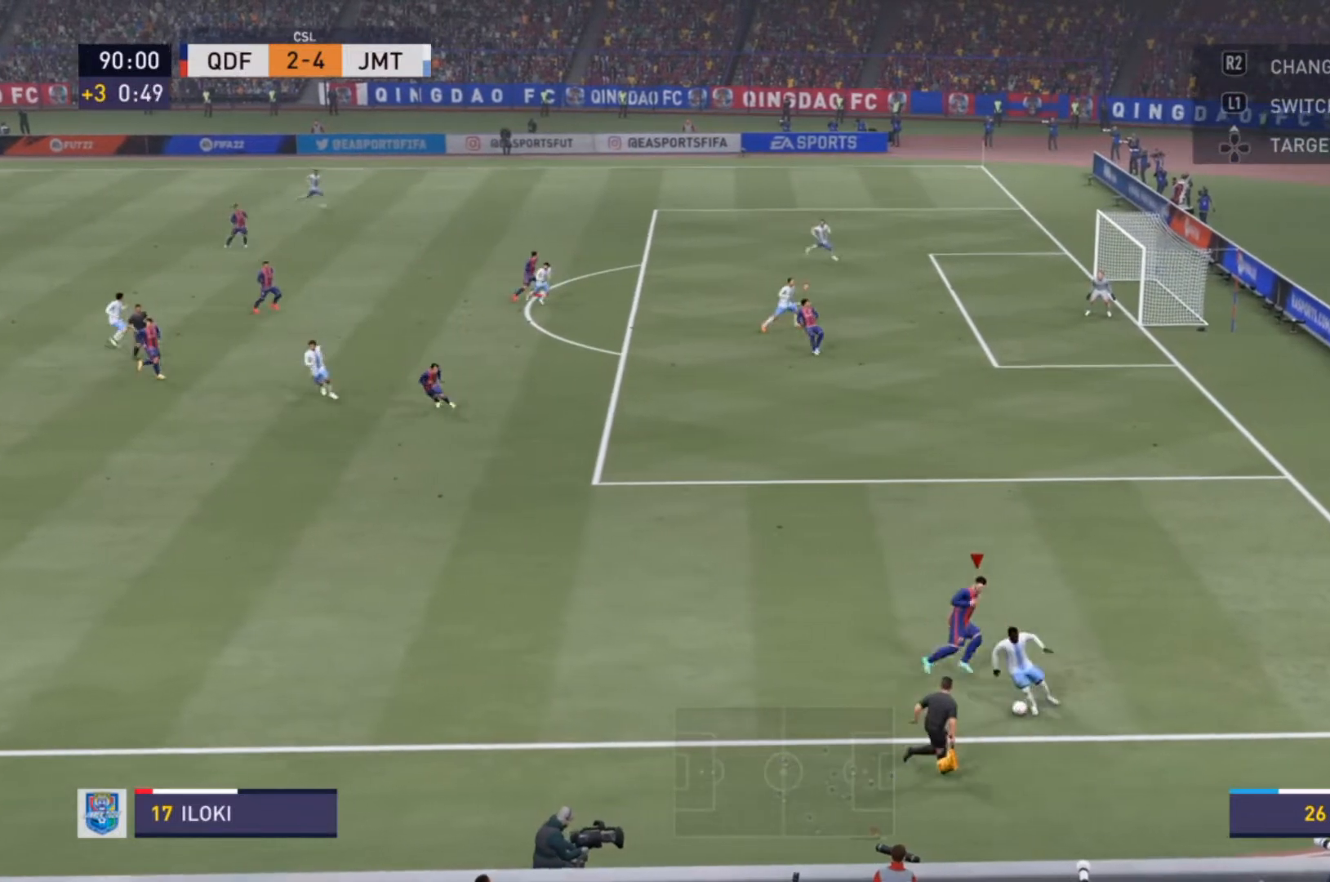
{"buttons": ["L2"], "left_stick": "down-left", "right_stick": "center", "events": [[267, "L2", "down"], [300, "R2", "up"], [300, "left_stick", "down-left"]]}
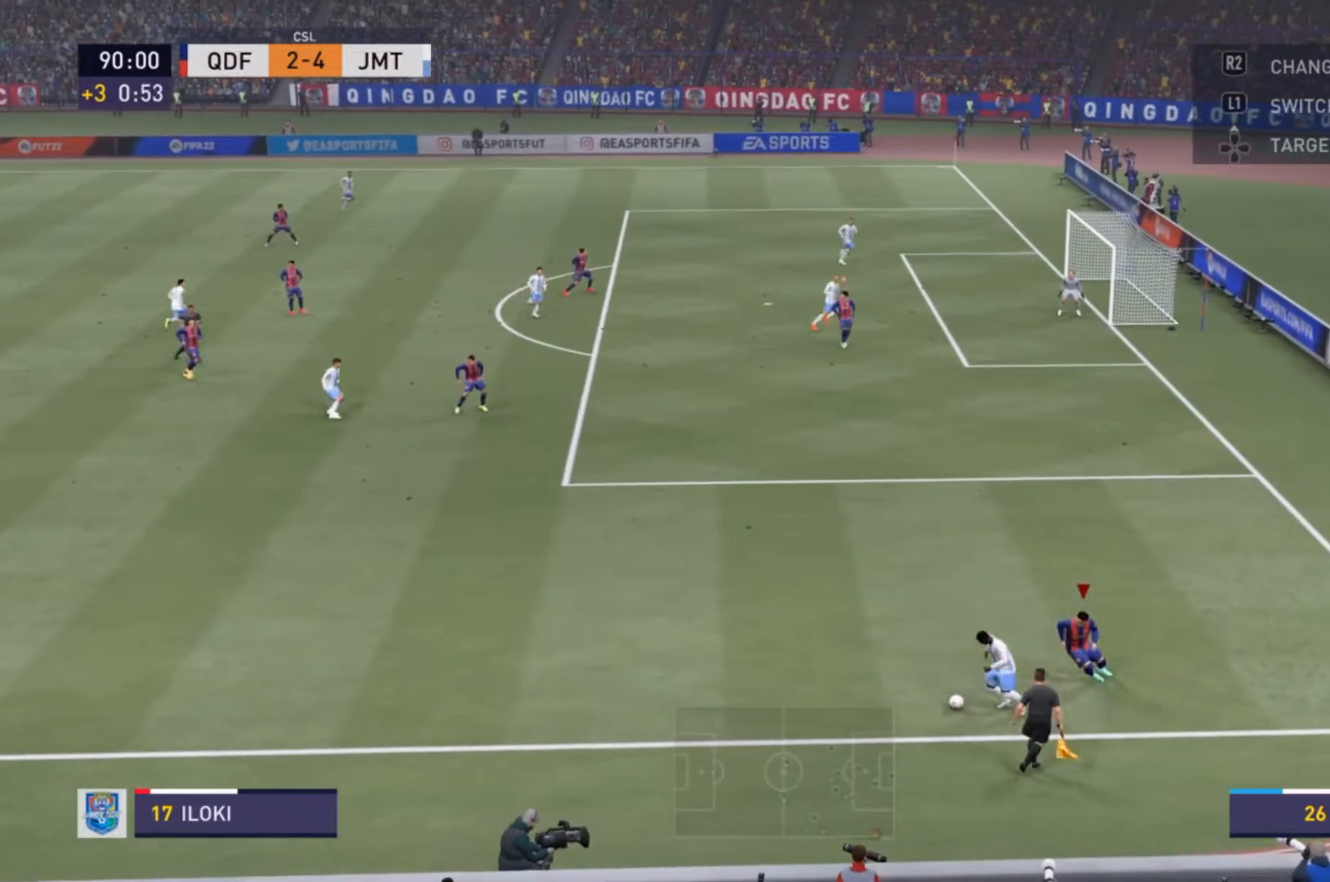
{"buttons": ["L2", "R2"], "left_stick": "left", "right_stick": "center", "events": [[233, "left_stick", "left"], [267, "R2", "down"]]}
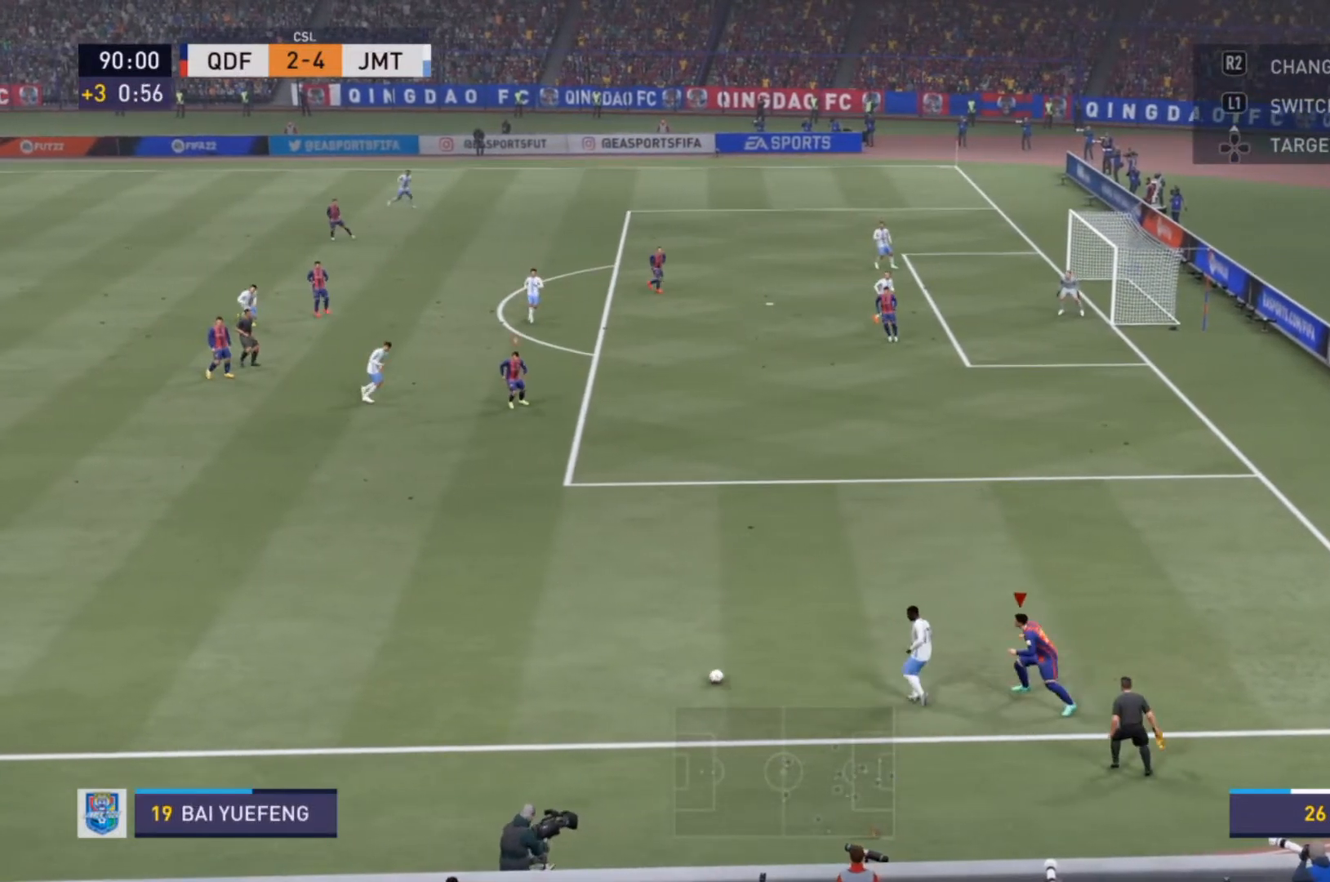
{"buttons": ["R2"], "left_stick": "left", "right_stick": "center", "events": [[100, "L2", "up"], [100, "left_stick", "up-left"], [300, "L1", "down"], [333, "R2", "up"], [333, "left_stick", "left"], [400, "R2", "down"], [433, "L1", "up"]]}
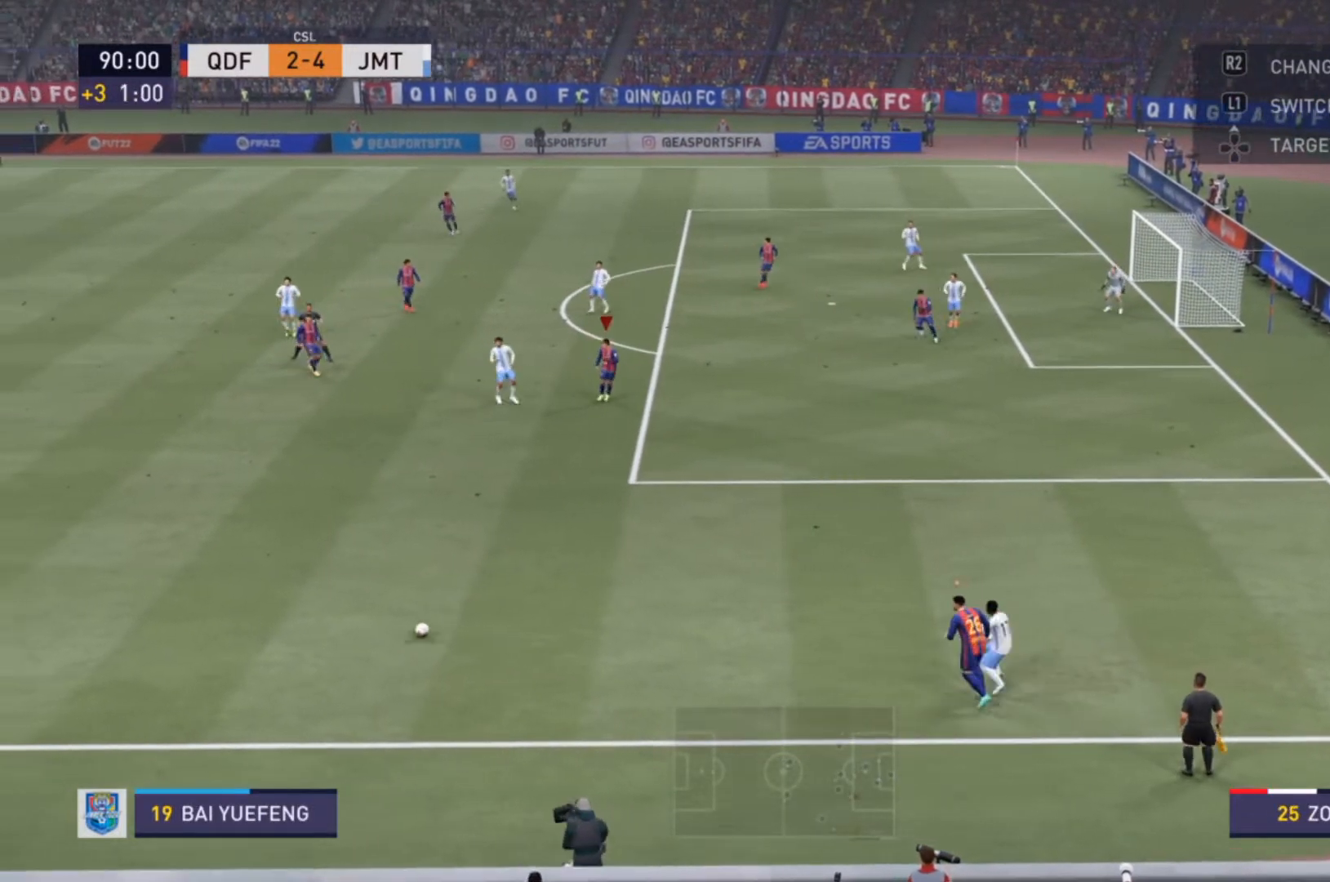
{"buttons": [], "left_stick": "down-left", "right_stick": "center", "events": [[67, "R2", "up"], [67, "left_stick", "down-left"]]}
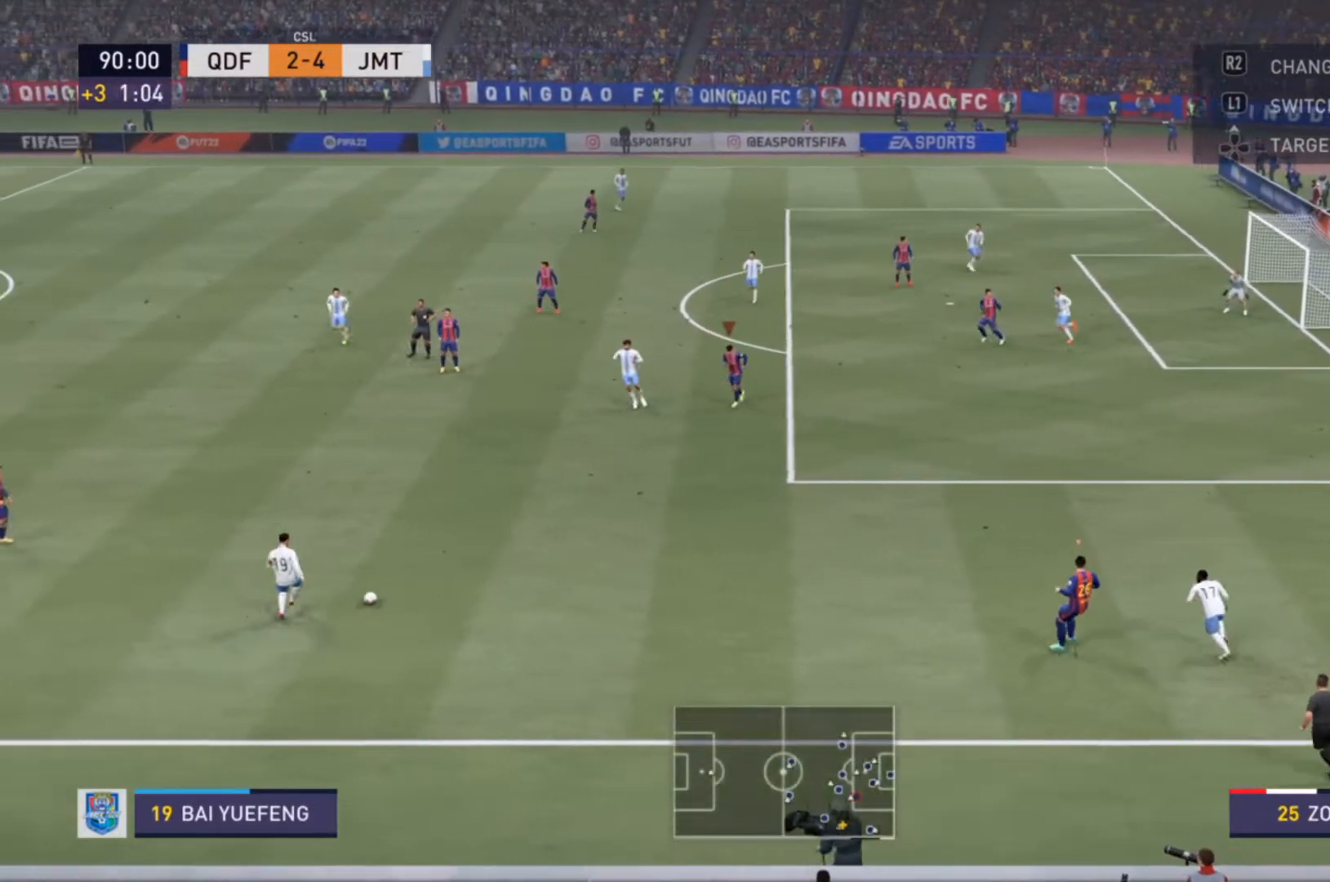
{"buttons": ["R2"], "left_stick": "down", "right_stick": "center", "events": [[33, "left_stick", "center"], [200, "R2", "down"], [233, "left_stick", "down-left"], [400, "left_stick", "down"]]}
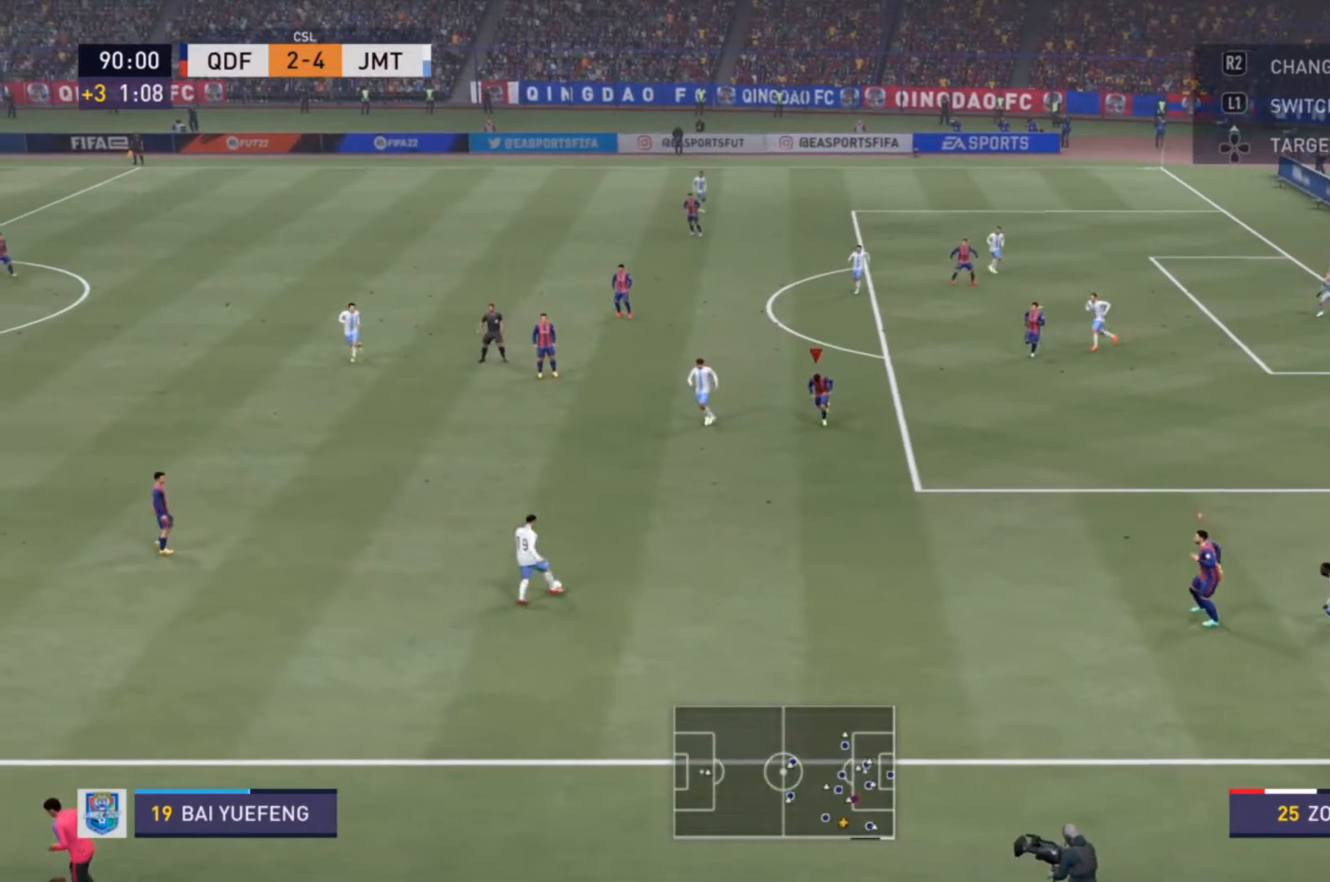
{"buttons": ["R2"], "left_stick": "left", "right_stick": "center", "events": [[200, "left_stick", "down-left"], [467, "left_stick", "left"]]}
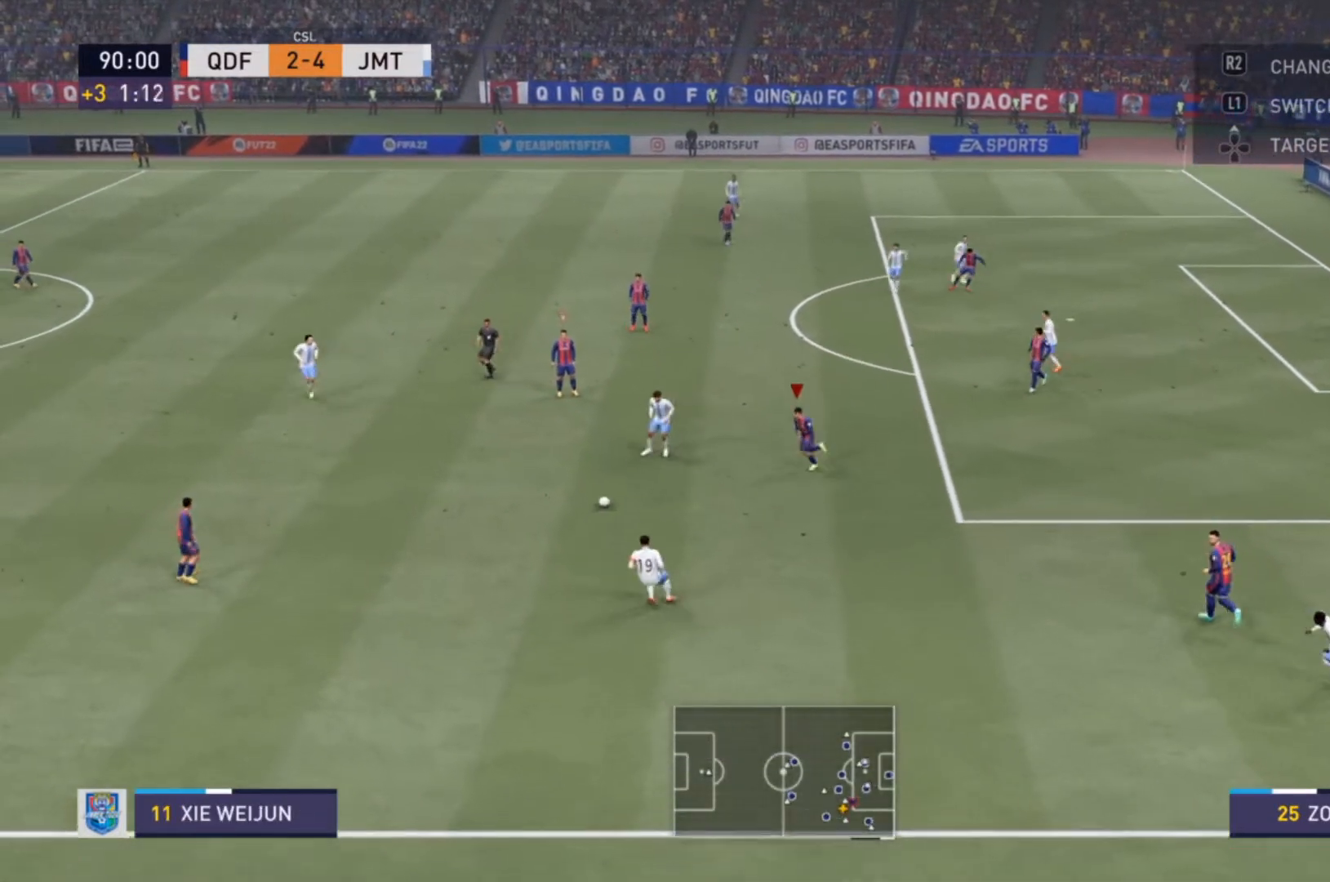
{"buttons": ["L2", "R2"], "left_stick": "left", "right_stick": "center", "events": [[467, "L2", "down"]]}
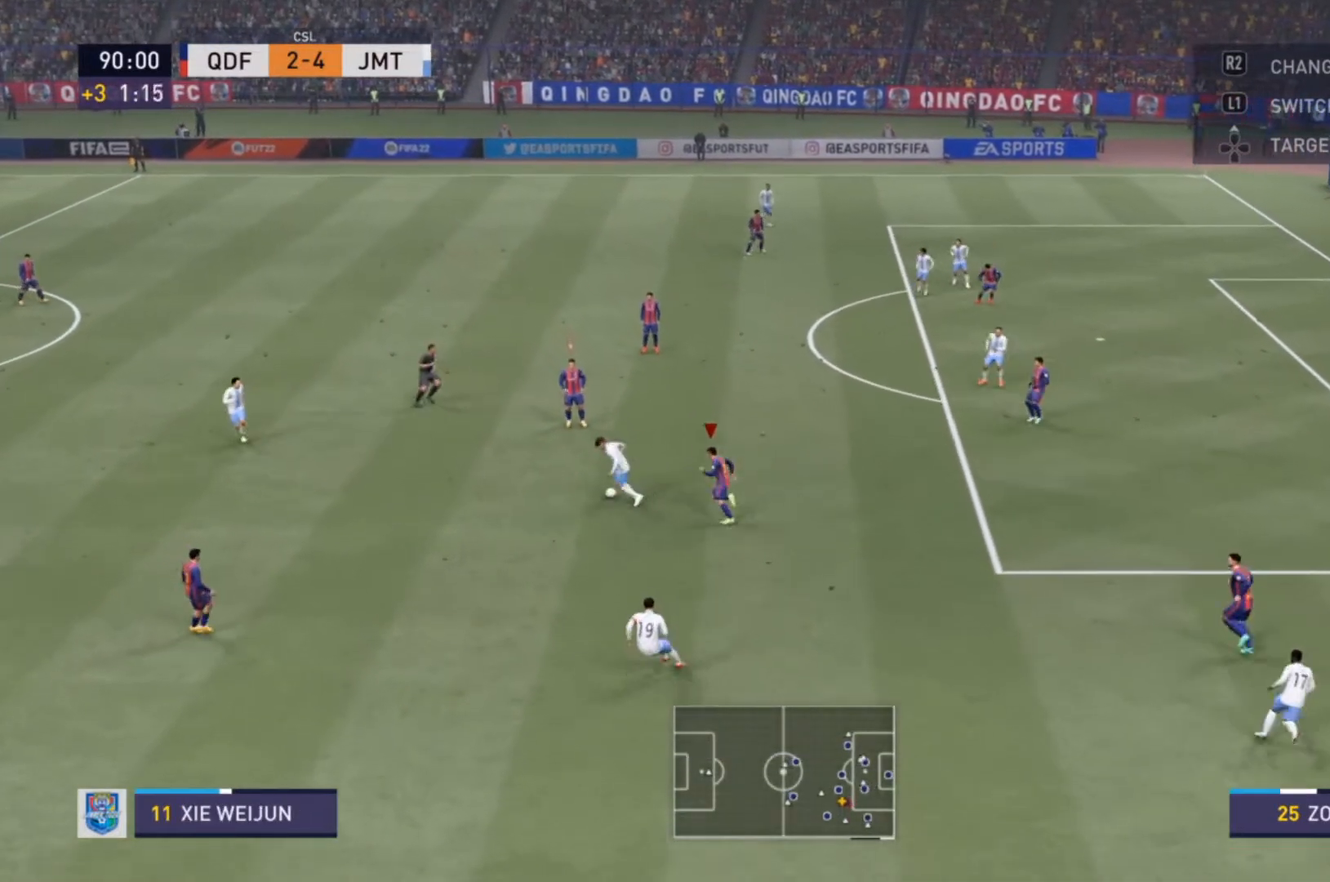
{"buttons": ["CIRCLE", "L2", "R2"], "left_stick": "up-left", "right_stick": "center", "events": [[100, "left_stick", "up-left"], [467, "CIRCLE", "down"]]}
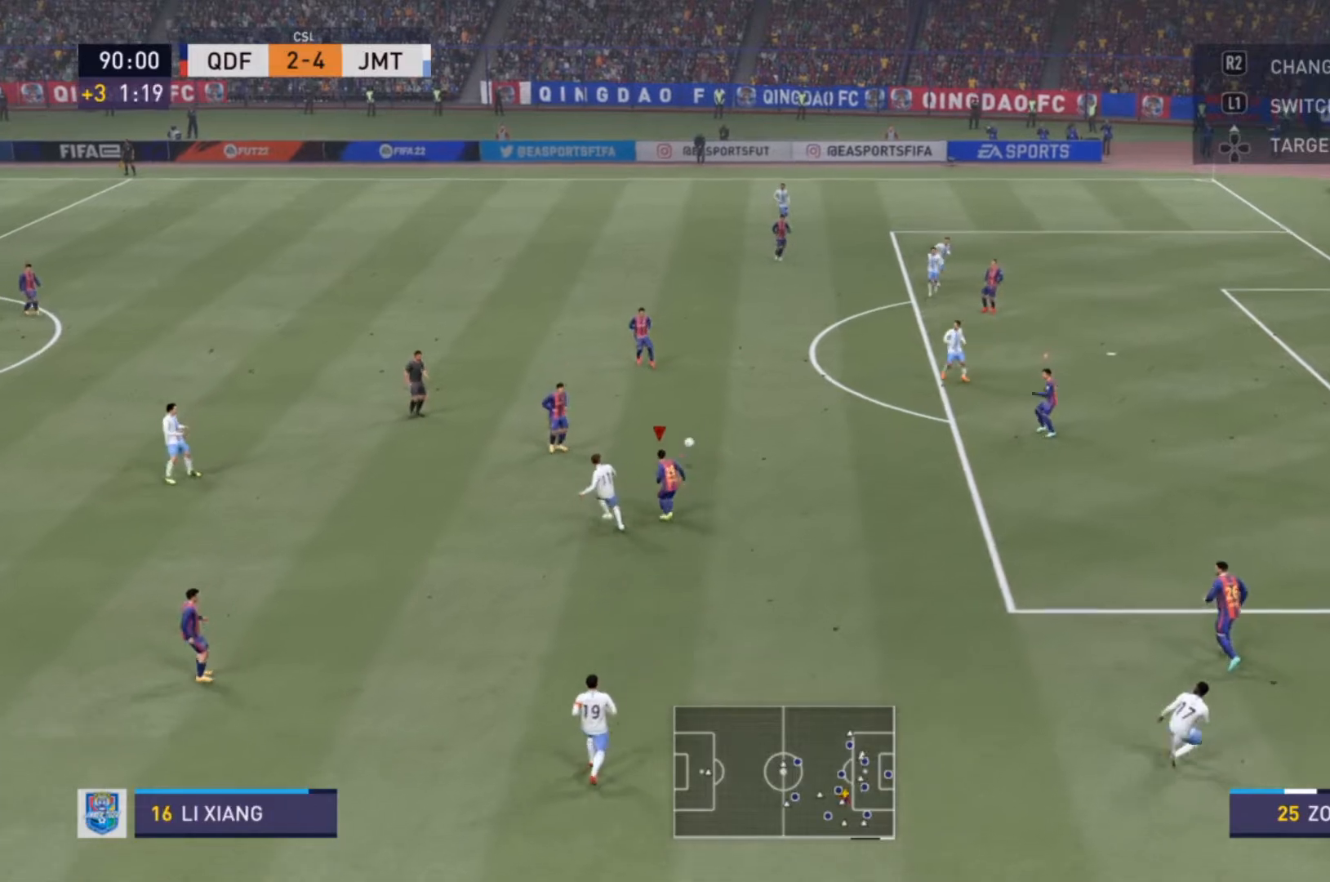
{"buttons": [], "left_stick": "up-left", "right_stick": "center", "events": [[100, "CIRCLE", "up"], [167, "L2", "up"], [167, "R2", "up"], [200, "L1", "down"], [233, "R2", "down"], [233, "left_stick", "up-right"], [300, "L1", "up"], [333, "left_stick", "down-left"], [433, "R2", "up"], [467, "left_stick", "up-left"]]}
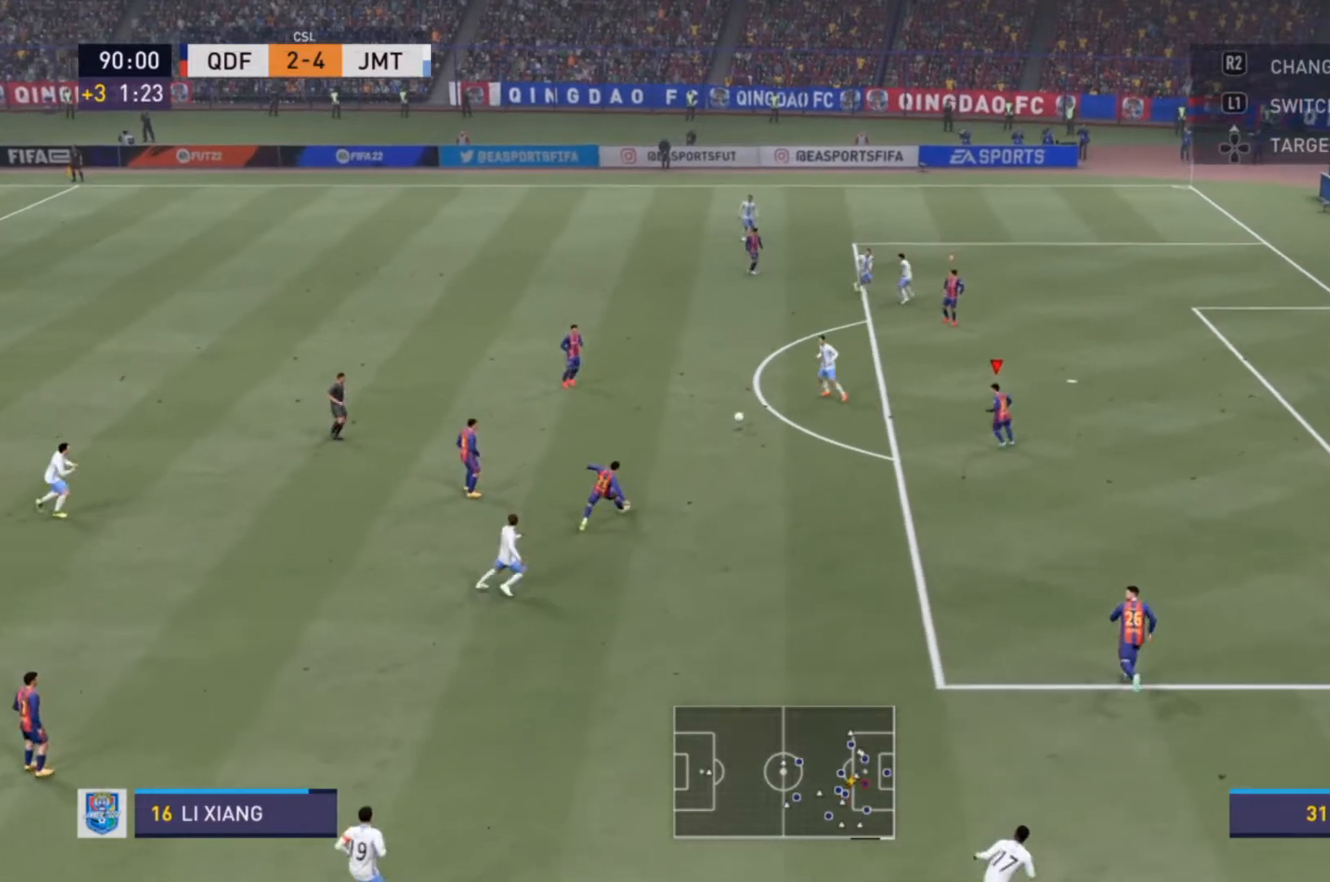
{"buttons": ["R2"], "left_stick": "up", "right_stick": "center", "events": [[100, "R2", "down"], [300, "left_stick", "up"]]}
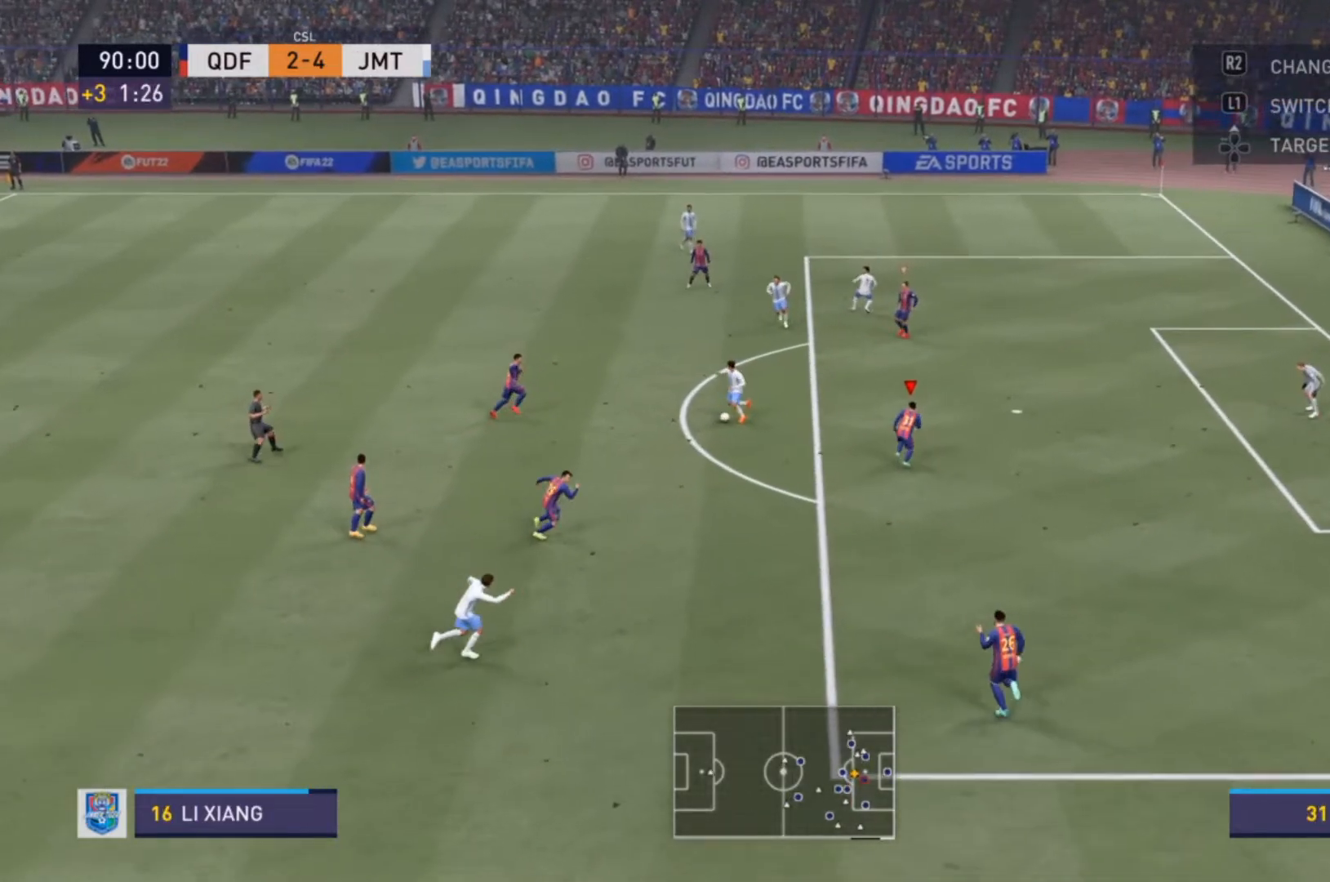
{"buttons": ["R2"], "left_stick": "up", "right_stick": "center", "events": []}
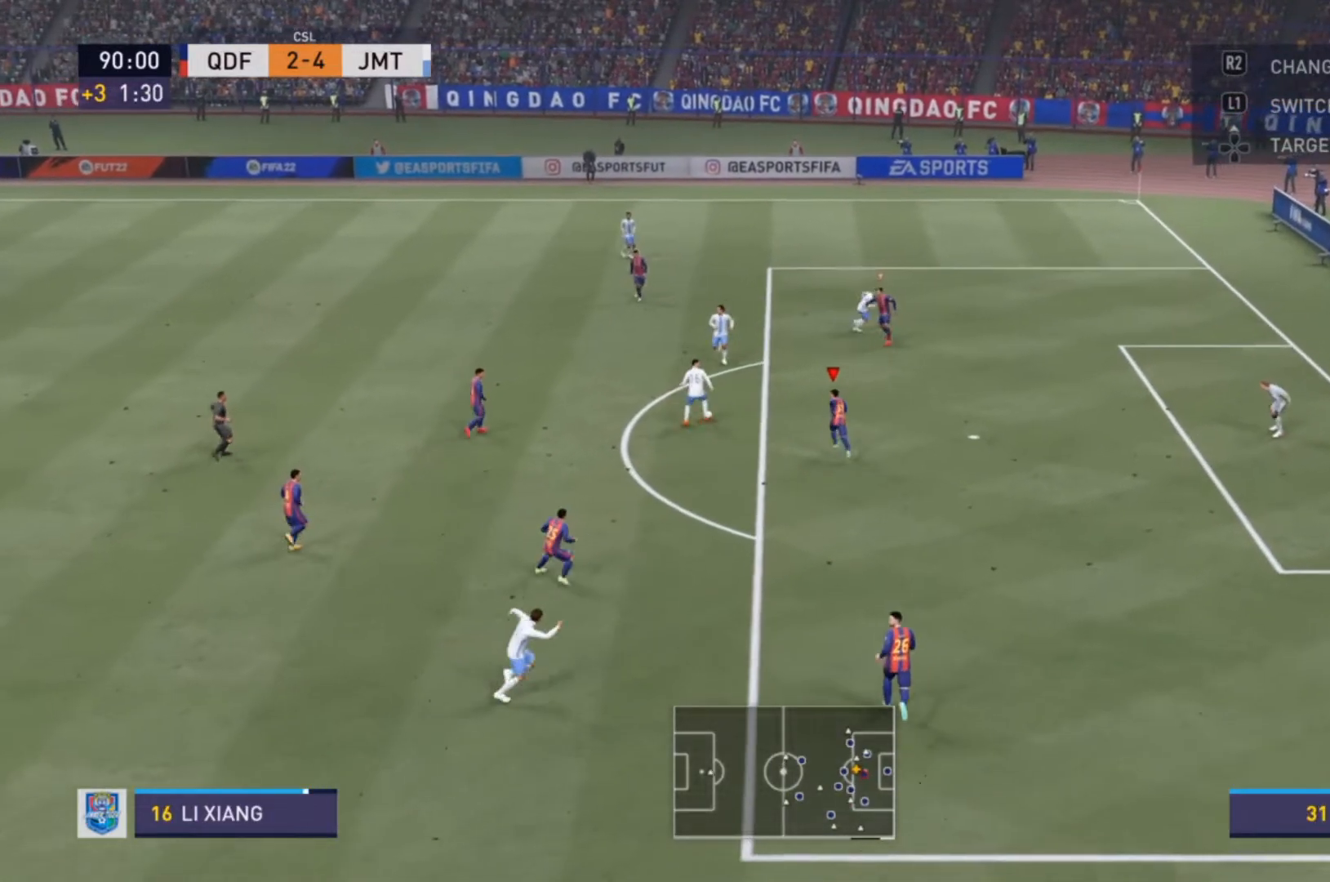
{"buttons": ["R2"], "left_stick": "up", "right_stick": "center", "events": []}
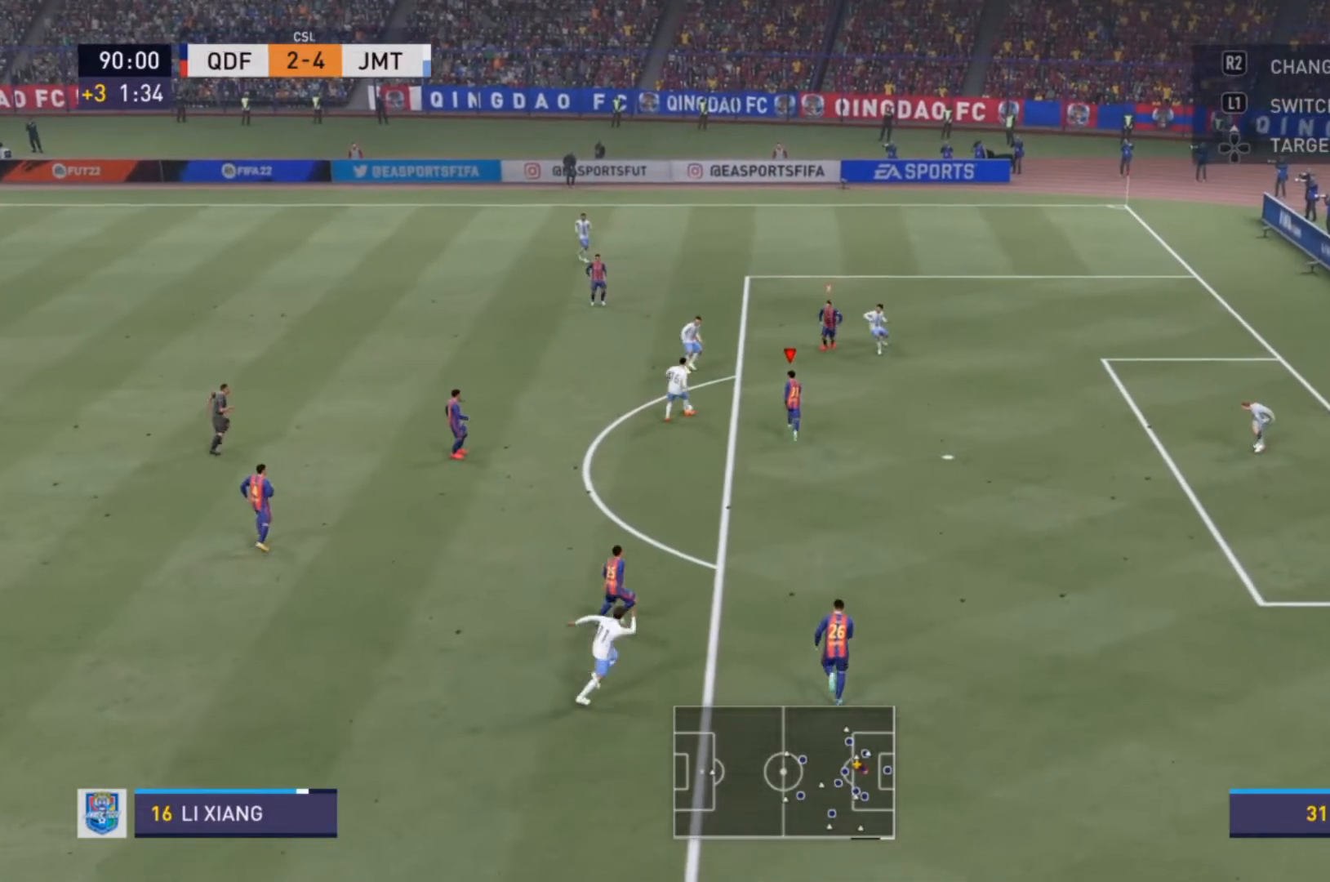
{"buttons": ["L2", "R2"], "left_stick": "up", "right_stick": "center", "events": [[33, "L2", "down"], [33, "left_stick", "left"], [67, "R2", "up"], [267, "R2", "down"], [333, "left_stick", "up-left"], [467, "left_stick", "up"]]}
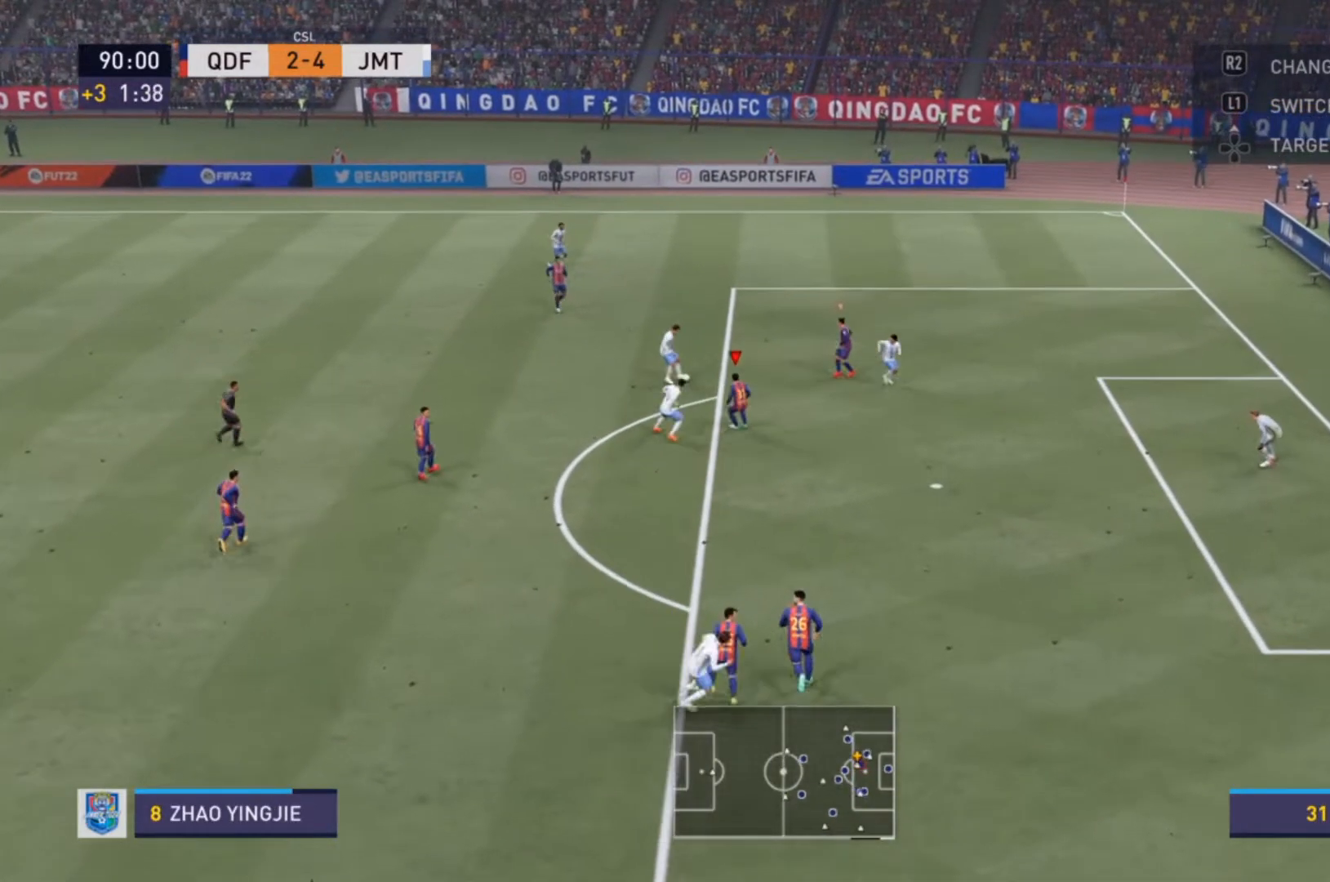
{"buttons": ["R2"], "left_stick": "up-left", "right_stick": "center"}
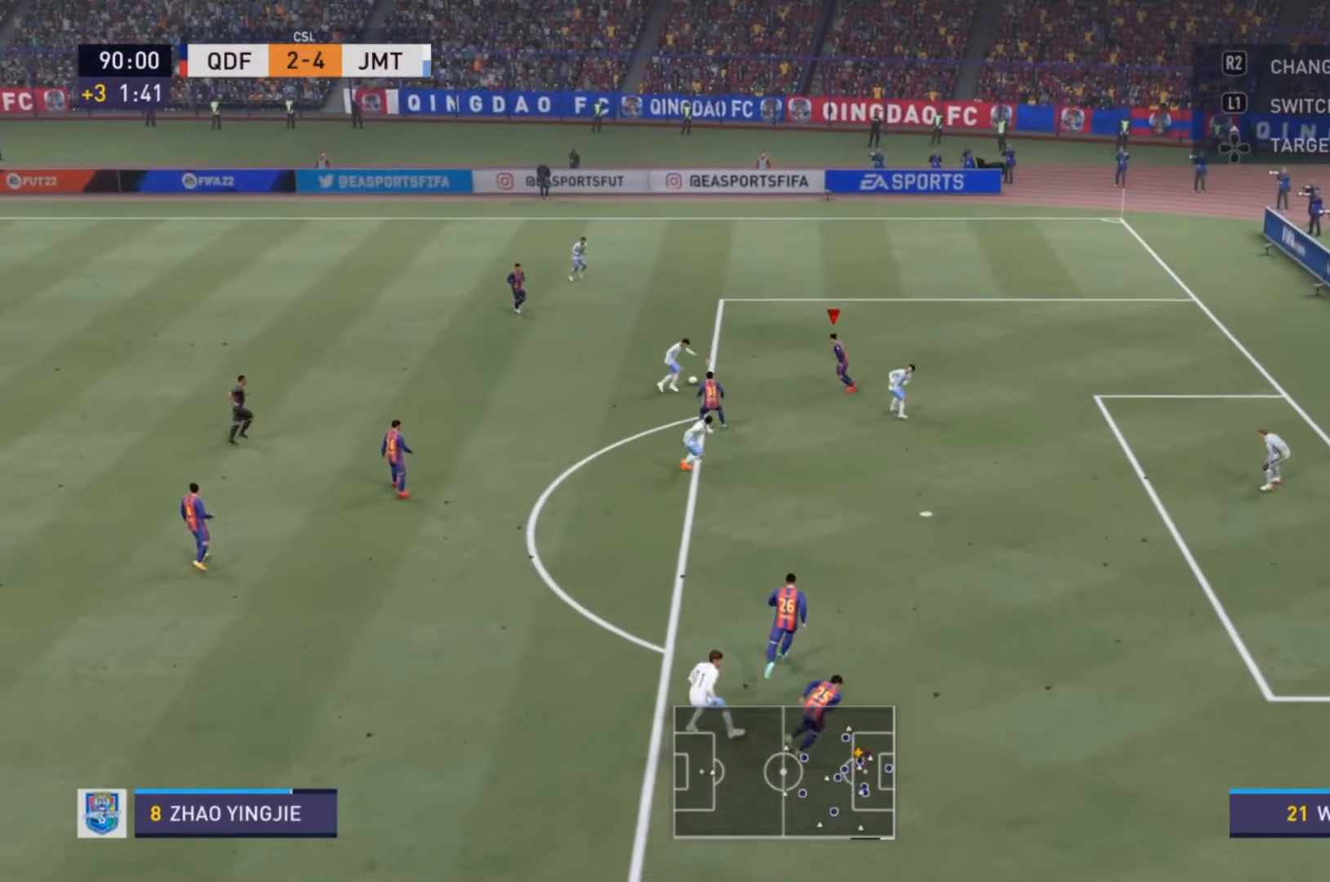
{"buttons": ["L2", "R2"], "left_stick": "up-left", "right_stick": "center", "events": [[433, "L2", "down"]]}
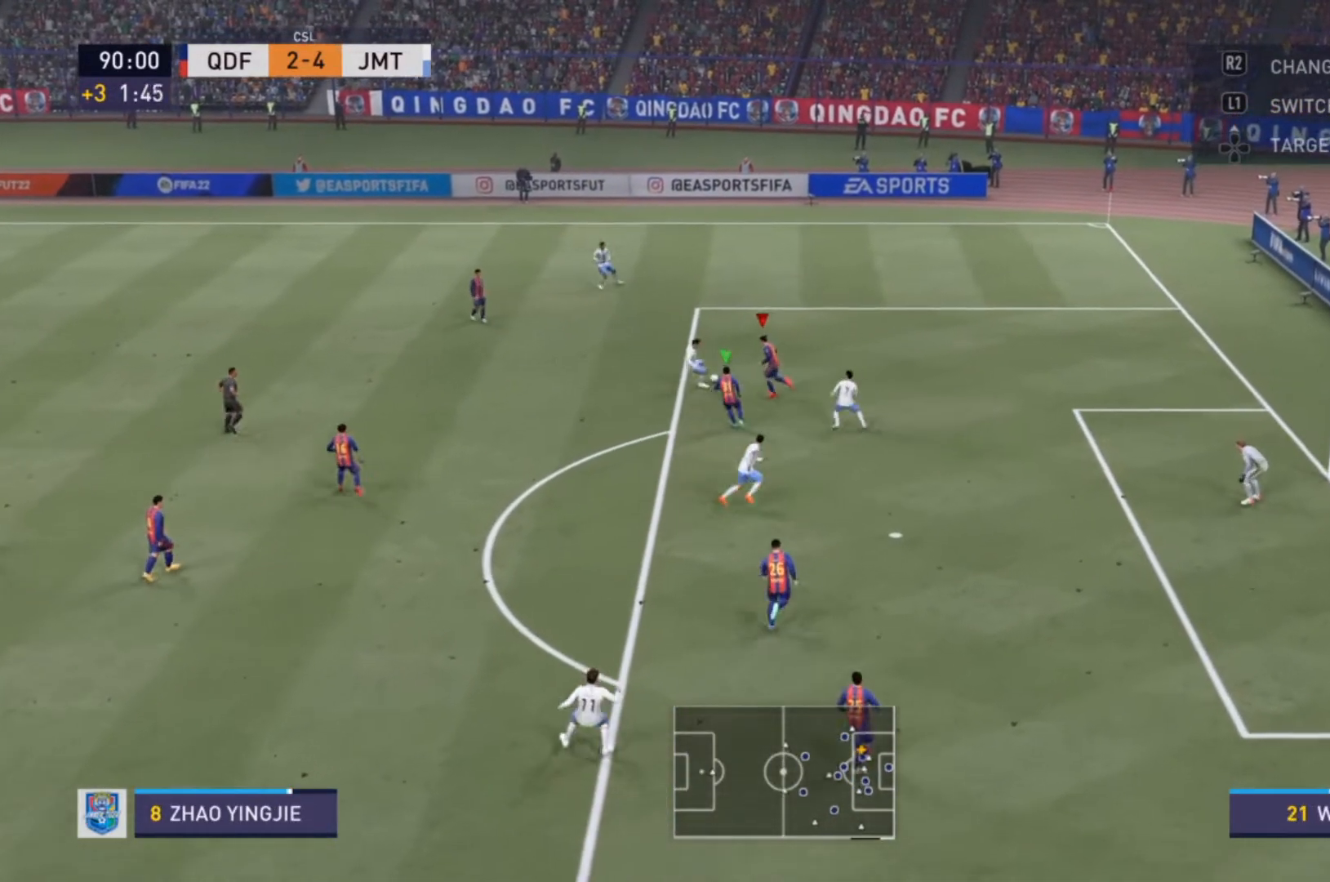
{"buttons": ["R2"], "left_stick": "down-left", "right_stick": "center", "events": [[133, "CIRCLE", "down"], [267, "CIRCLE", "up"], [333, "left_stick", "left"], [367, "L2", "up"], [500, "left_stick", "down-left"]]}
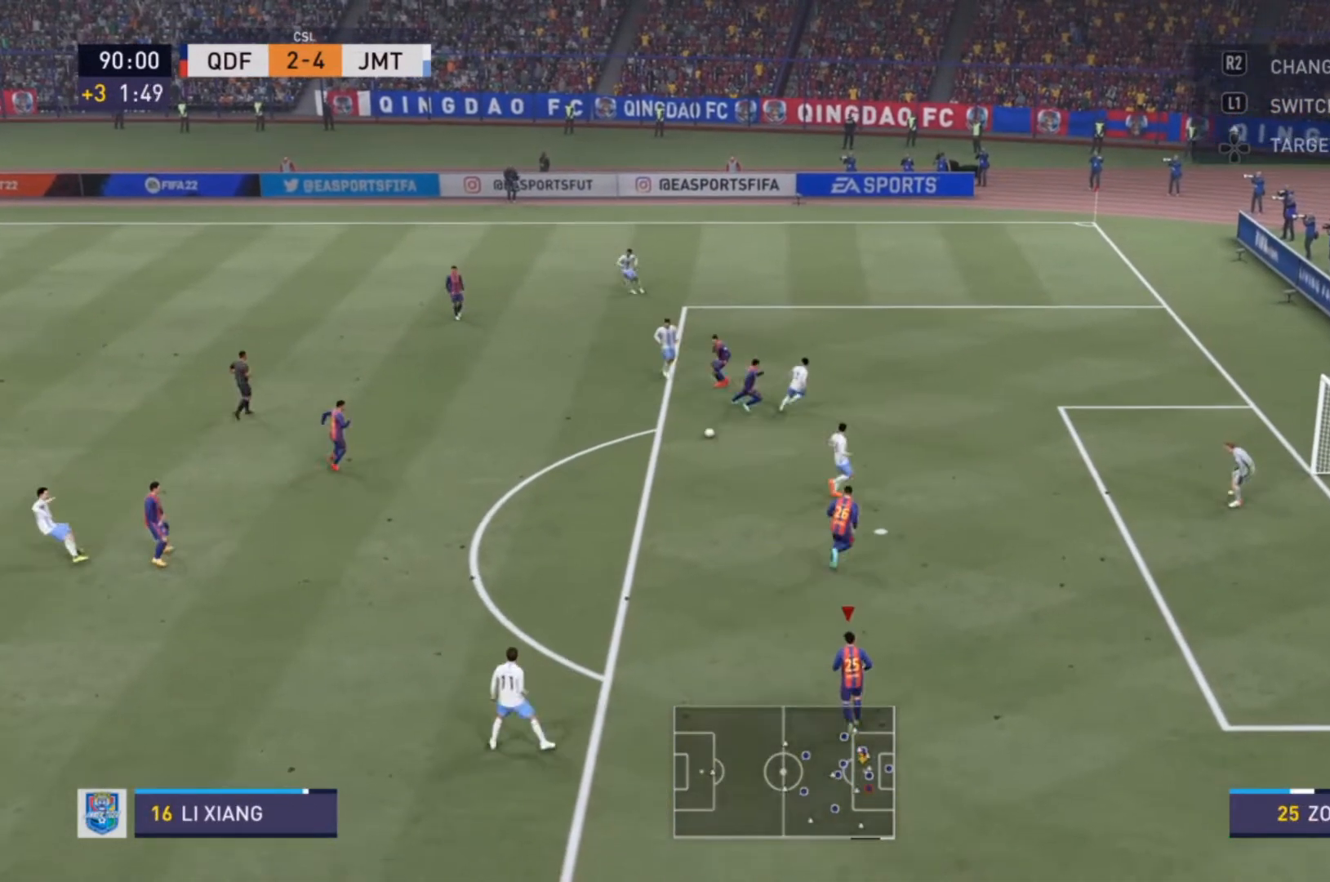
{"buttons": ["L1", "R2"], "left_stick": "left", "right_stick": "center", "events": [[433, "L1", "down"], [433, "left_stick", "left"]]}